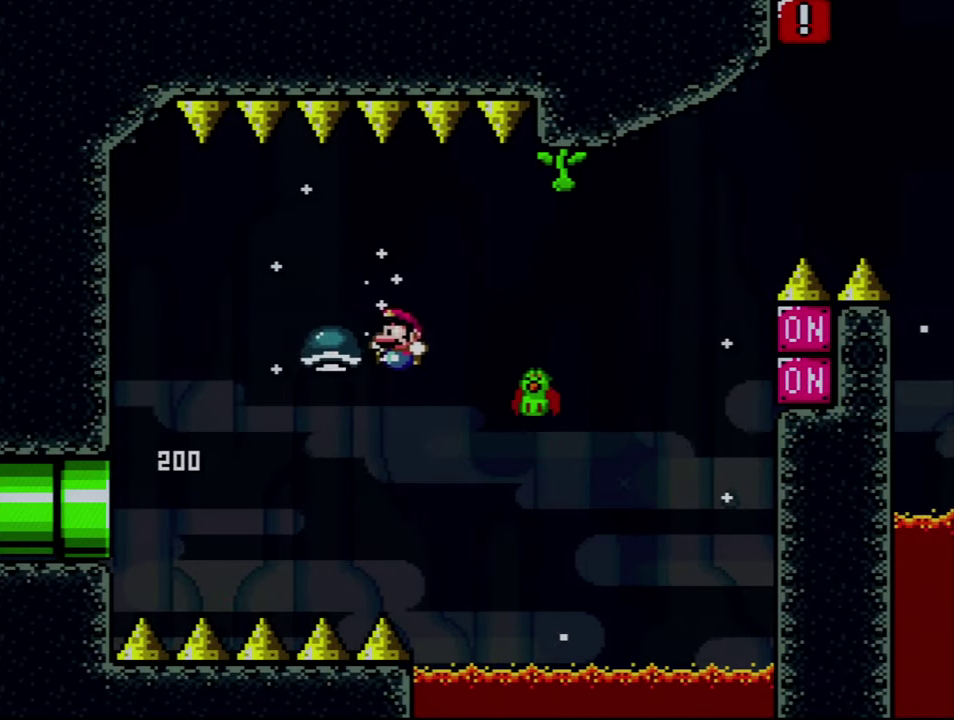
Gameplay with a controller (Nintendo layout); each line is a JSON object with the inputs held at the frame after it. "events" lists button and stick changes between this image and that frame as [ms after this image, input, new state], when the widget could be followed in between. Not read: L3 R3.
{"buttons": ["Y", "DPAD_RIGHT"], "events": [[117, "DPAD_LEFT", "down"], [400, "DPAD_LEFT", "up"], [434, "DPAD_RIGHT", "down"], [484, "B", "up"]]}
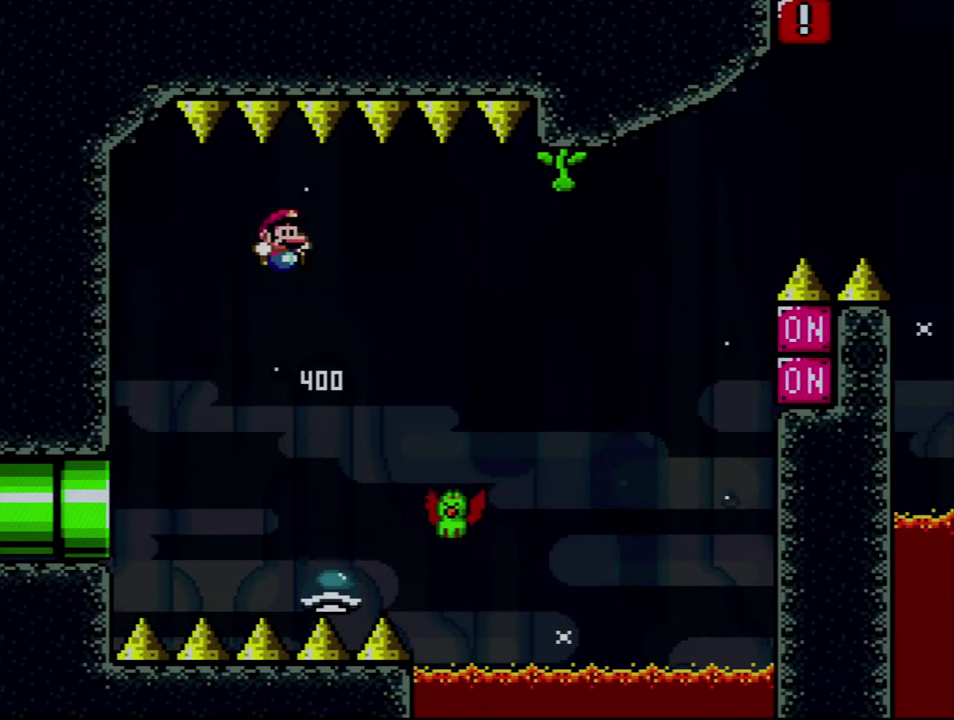
{"buttons": ["B", "Y"], "events": [[250, "DPAD_RIGHT", "up"], [267, "DPAD_LEFT", "down"], [367, "B", "down"], [450, "DPAD_LEFT", "up"]]}
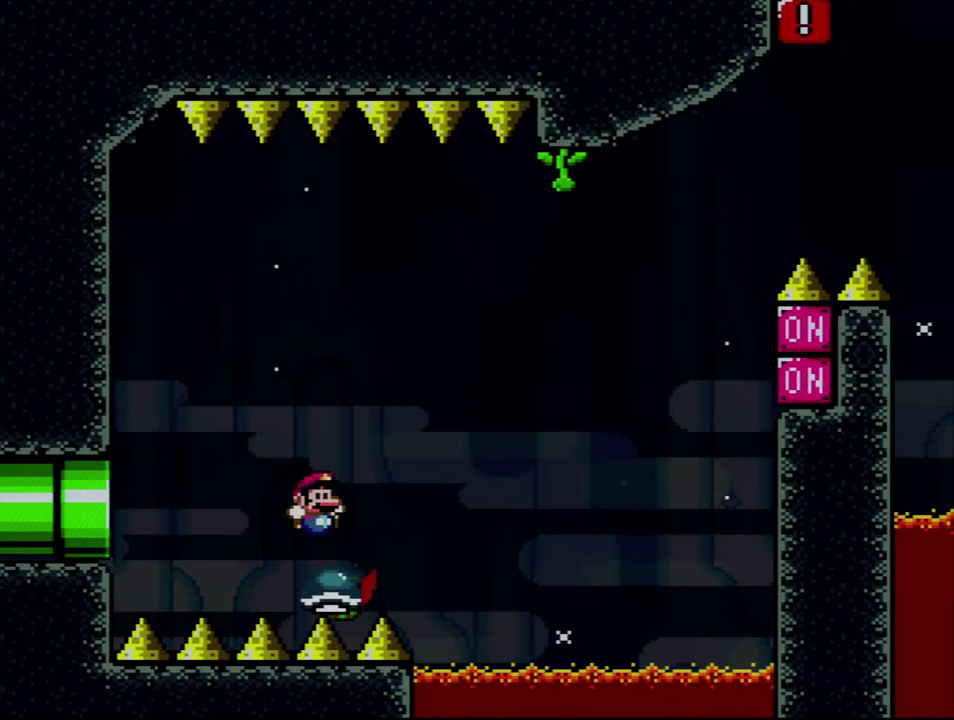
{"buttons": ["B", "Y", "DPAD_RIGHT"], "events": [[17, "DPAD_RIGHT", "down"]]}
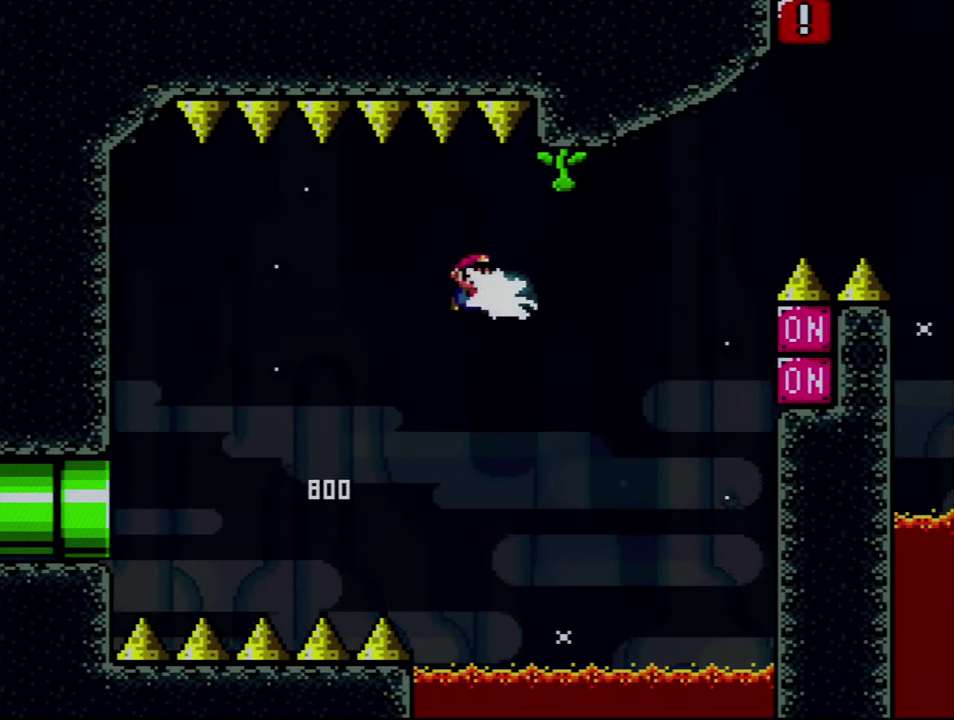
{"buttons": ["B", "Y", "DPAD_RIGHT"], "events": [[17, "Y", "up"], [150, "Y", "down"]]}
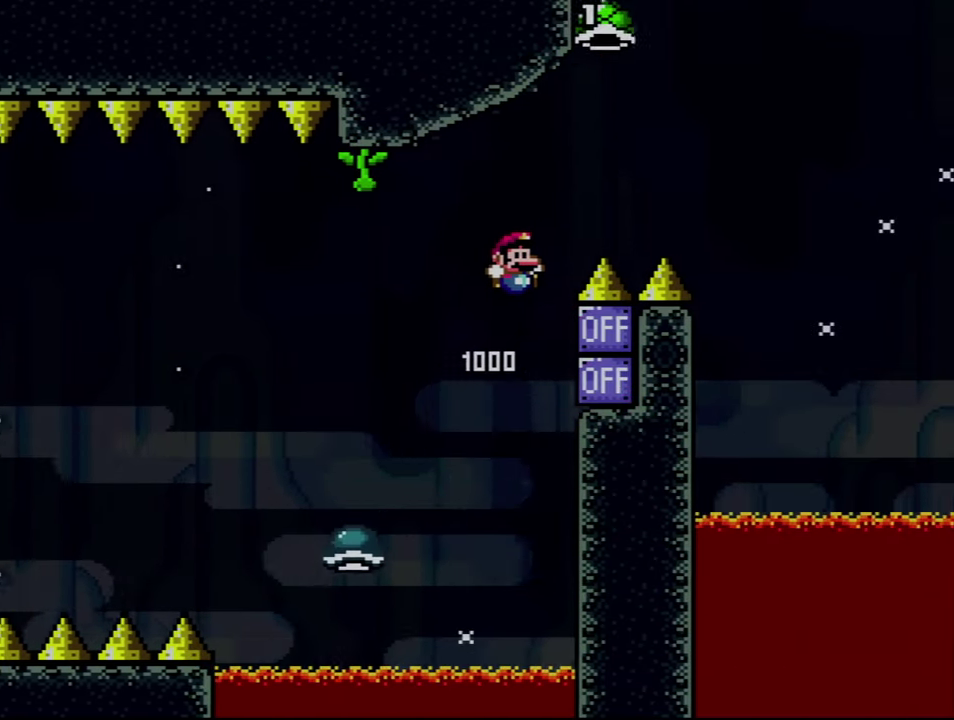
{"buttons": ["B", "DPAD_RIGHT"], "events": [[400, "Y", "up"]]}
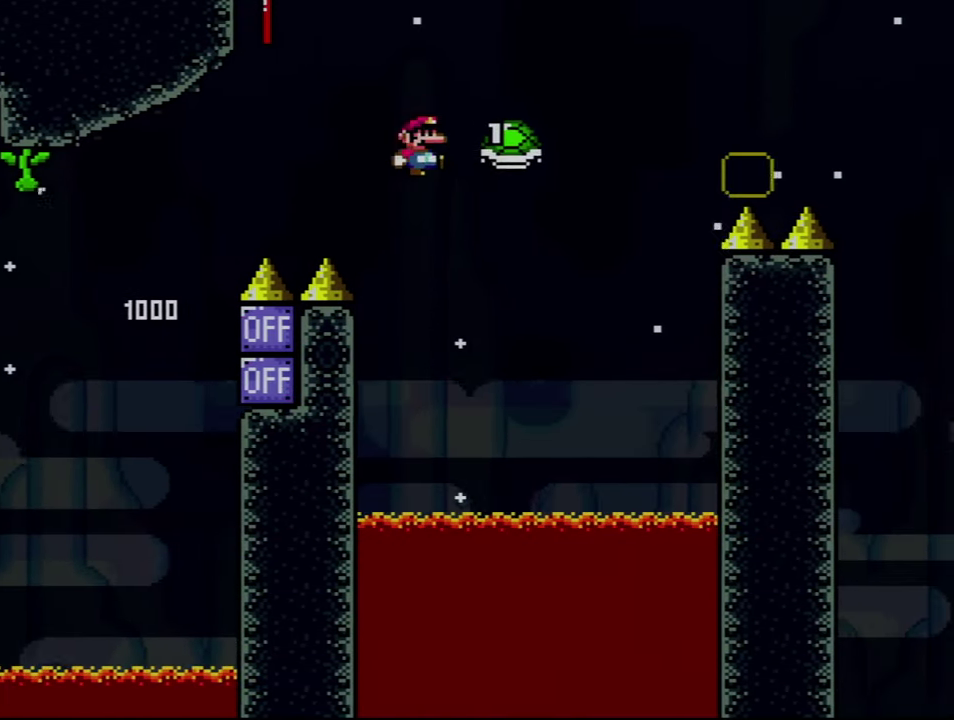
{"buttons": [], "events": [[50, "Y", "down"], [434, "Y", "up"], [467, "B", "up"], [467, "DPAD_RIGHT", "up"]]}
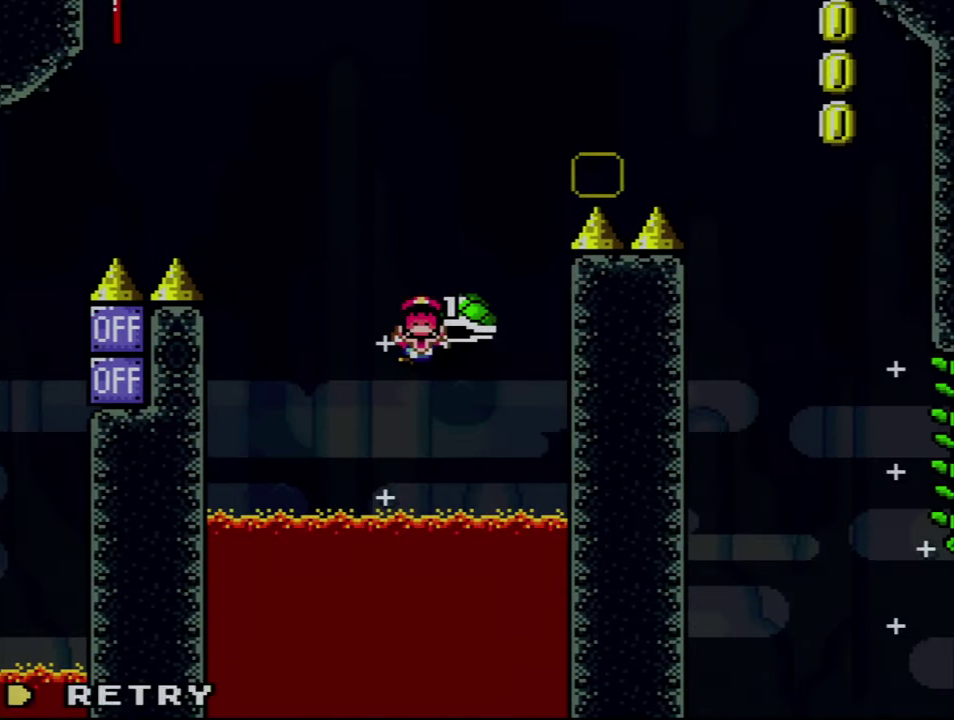
{"buttons": ["A"], "events": [[50, "A", "down"], [150, "A", "up"], [216, "A", "down"]]}
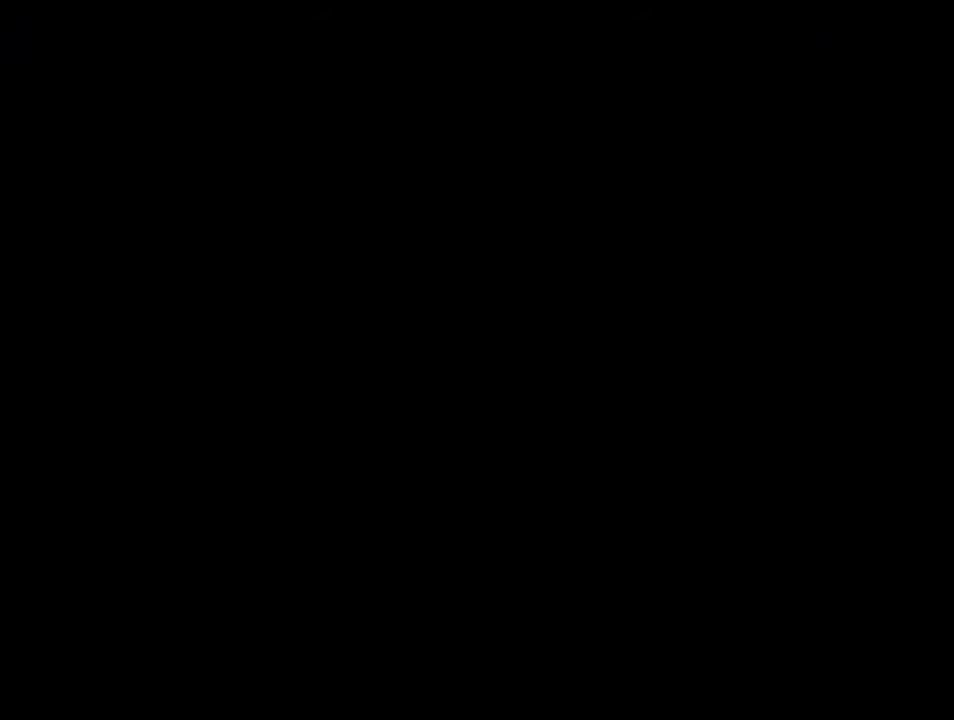
{"buttons": ["A"], "events": []}
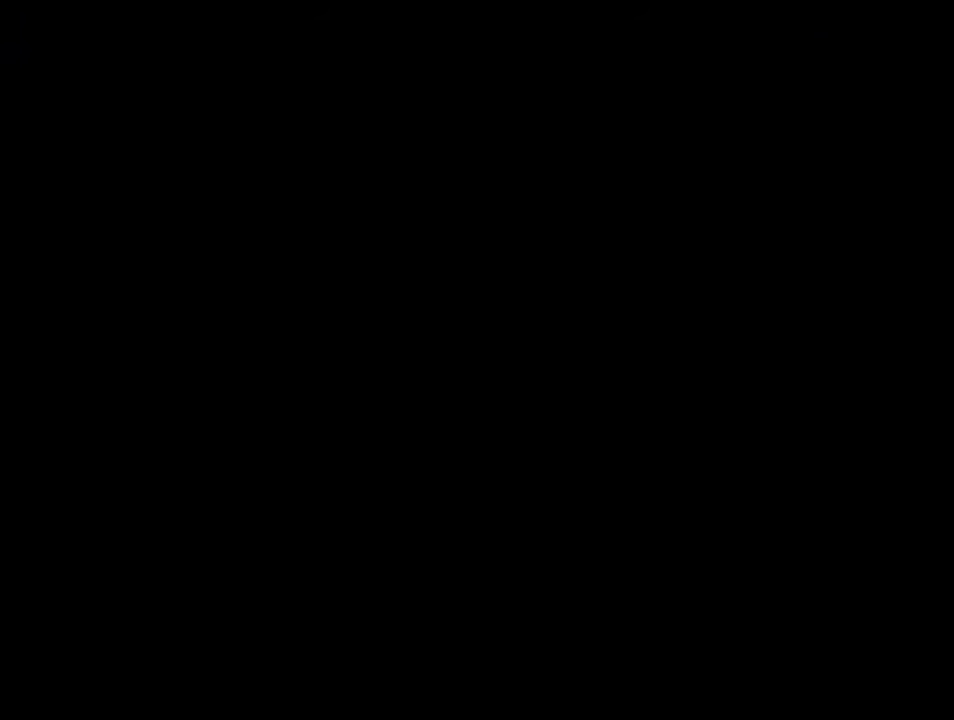
{"buttons": ["B", "Y", "DPAD_RIGHT"], "events": [[250, "A", "up"], [283, "B", "down"], [283, "DPAD_RIGHT", "down"], [283, "Y", "down"]]}
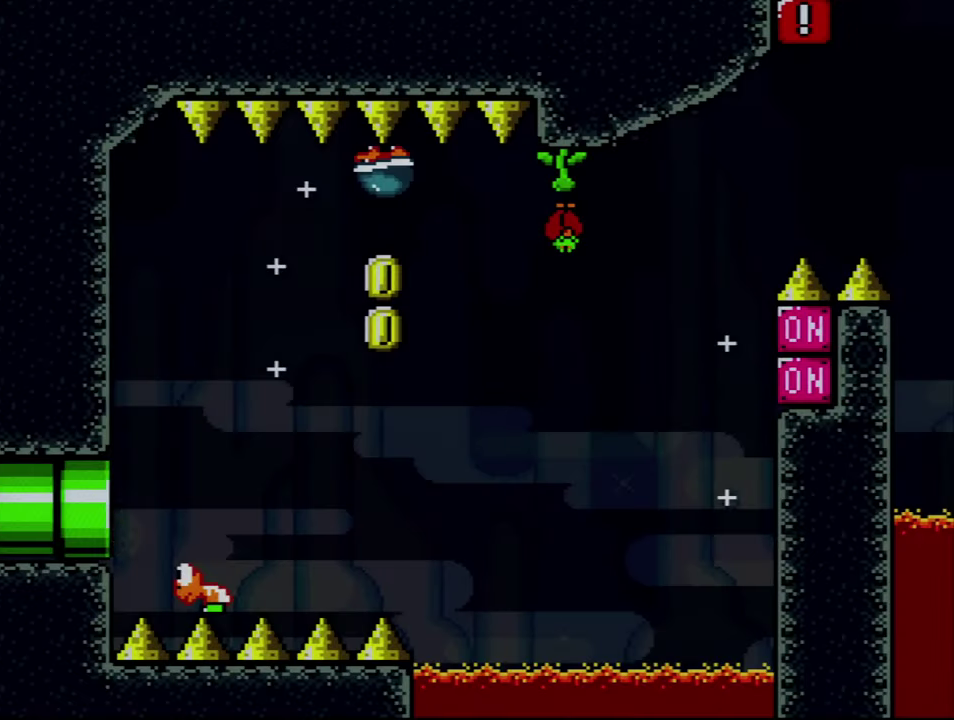
{"buttons": ["B", "Y", "DPAD_RIGHT"], "events": []}
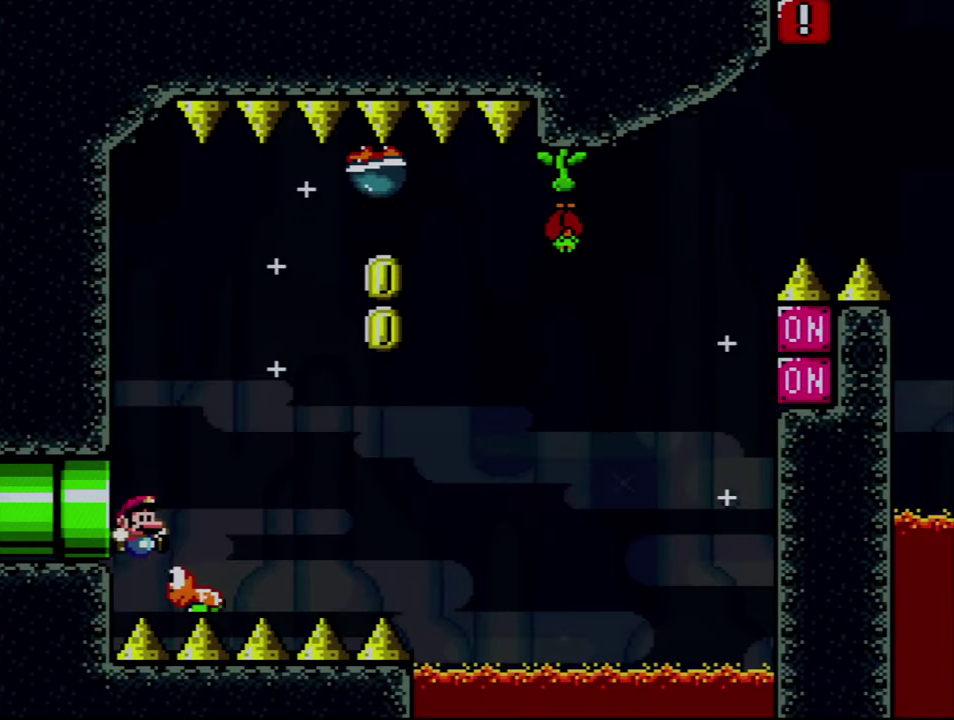
{"buttons": ["B", "Y", "DPAD_RIGHT"], "events": []}
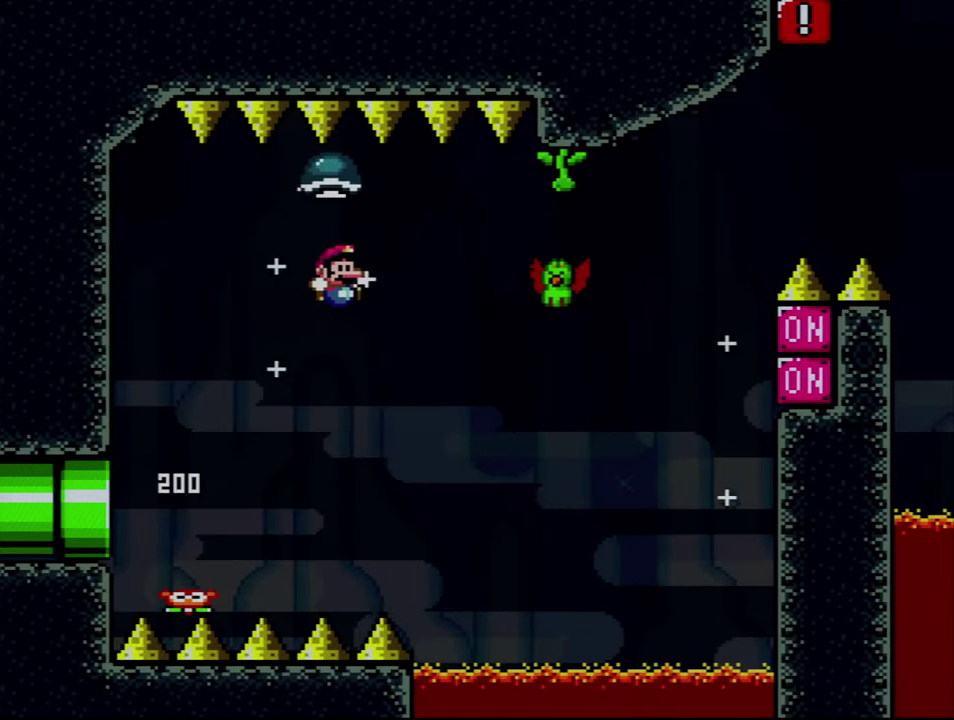
{"buttons": ["B", "Y", "DPAD_LEFT"], "events": [[83, "DPAD_RIGHT", "up"], [150, "DPAD_LEFT", "down"], [316, "DPAD_LEFT", "up"], [400, "DPAD_LEFT", "down"]]}
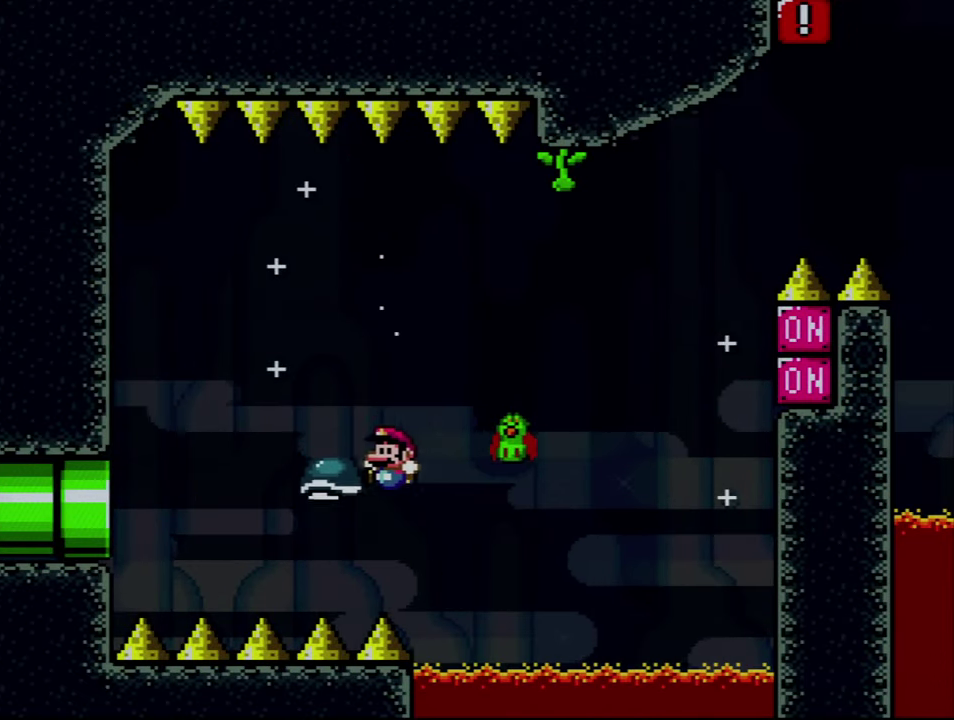
{"buttons": ["Y", "DPAD_RIGHT"], "events": [[183, "DPAD_LEFT", "up"], [216, "DPAD_RIGHT", "down"], [366, "B", "up"]]}
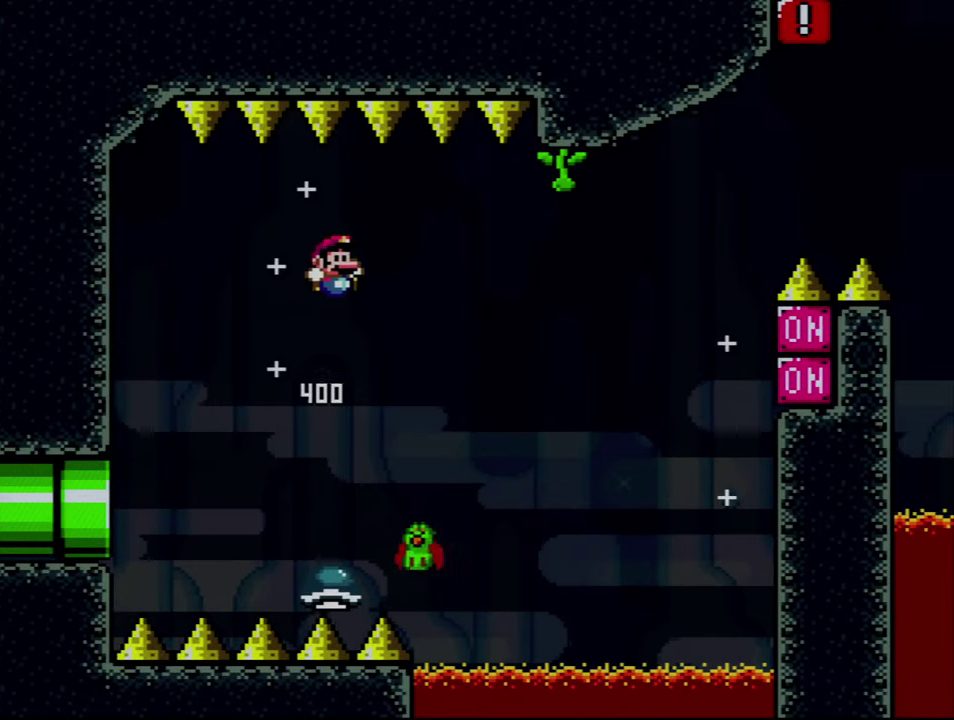
{"buttons": ["B", "Y", "DPAD_RIGHT"], "events": [[16, "DPAD_RIGHT", "up"], [83, "DPAD_LEFT", "down"], [183, "B", "down"], [266, "DPAD_LEFT", "up"], [333, "DPAD_RIGHT", "down"]]}
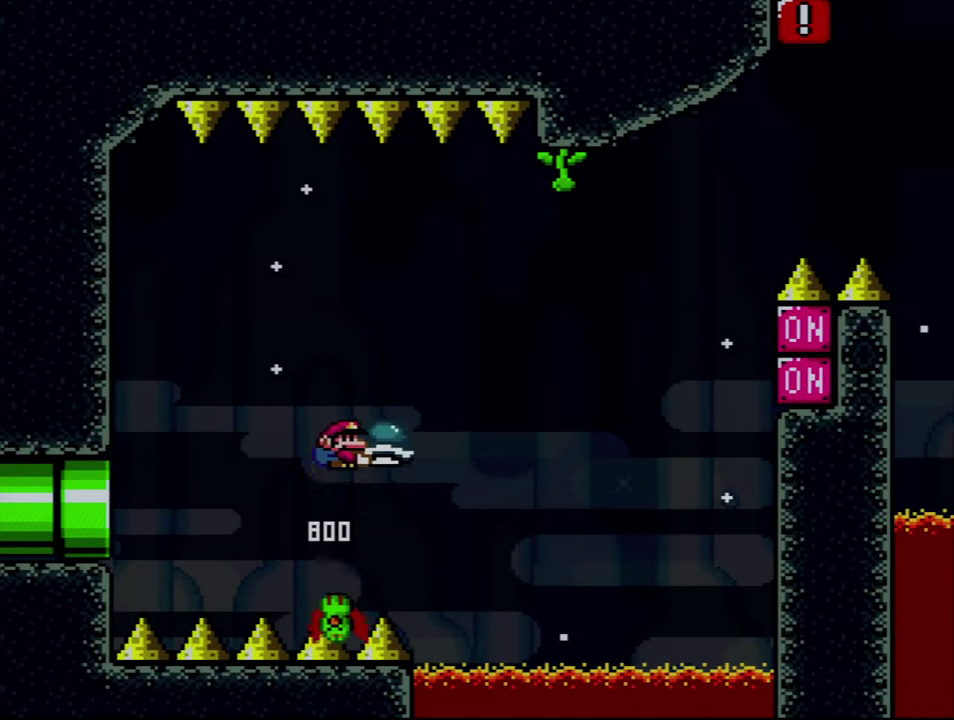
{"buttons": ["B", "Y", "DPAD_RIGHT"], "events": [[366, "Y", "up"], [500, "Y", "down"]]}
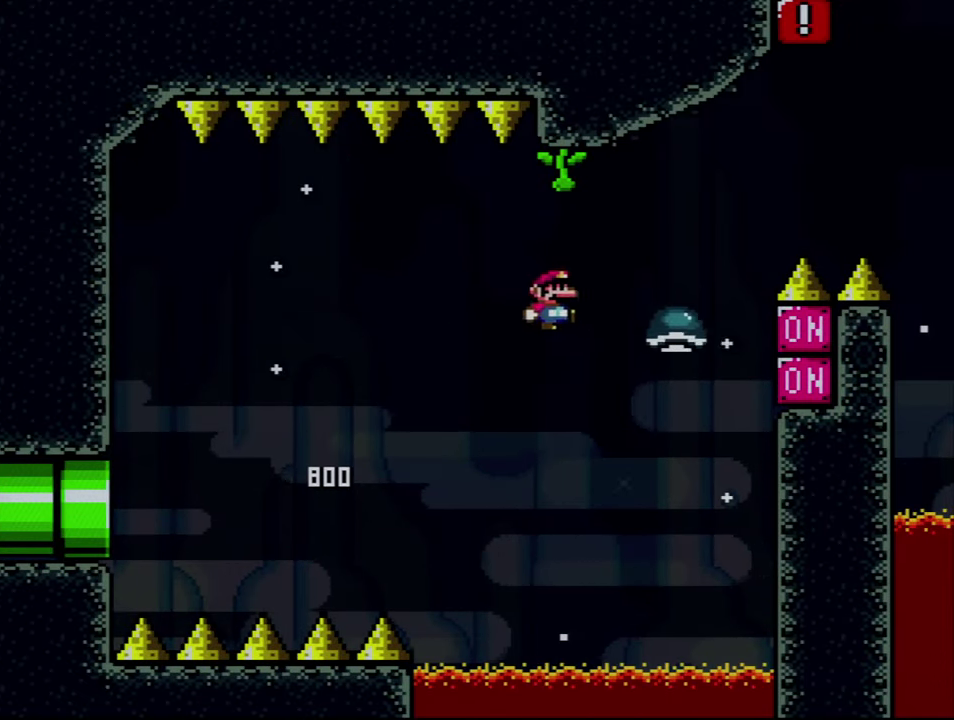
{"buttons": ["B", "Y", "DPAD_RIGHT"], "events": []}
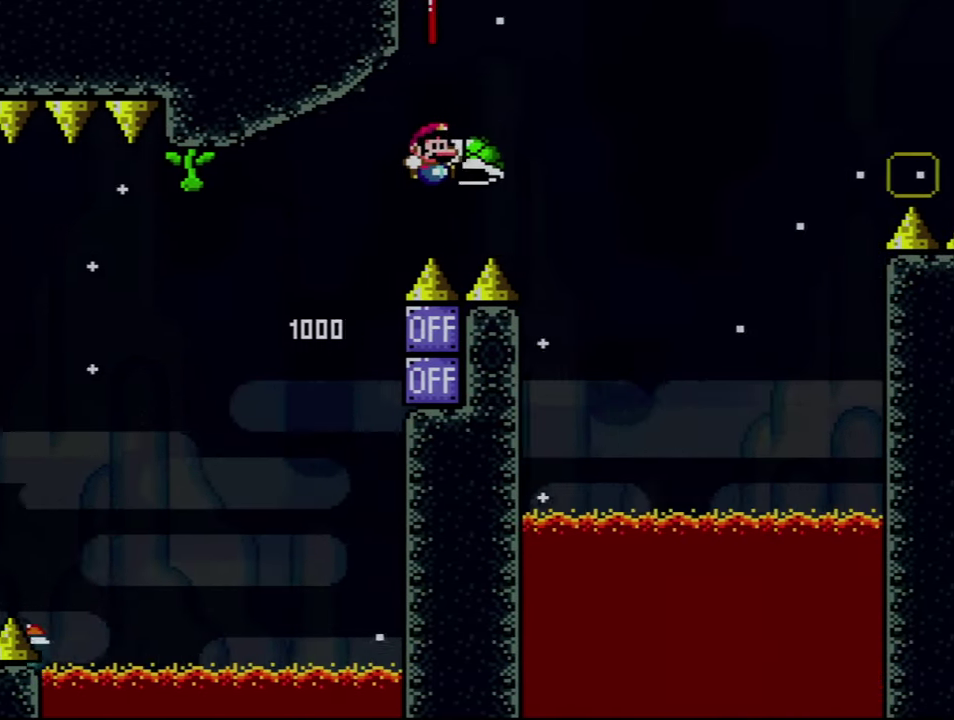
{"buttons": ["B", "Y", "DPAD_RIGHT"], "events": [[183, "Y", "up"], [333, "Y", "down"]]}
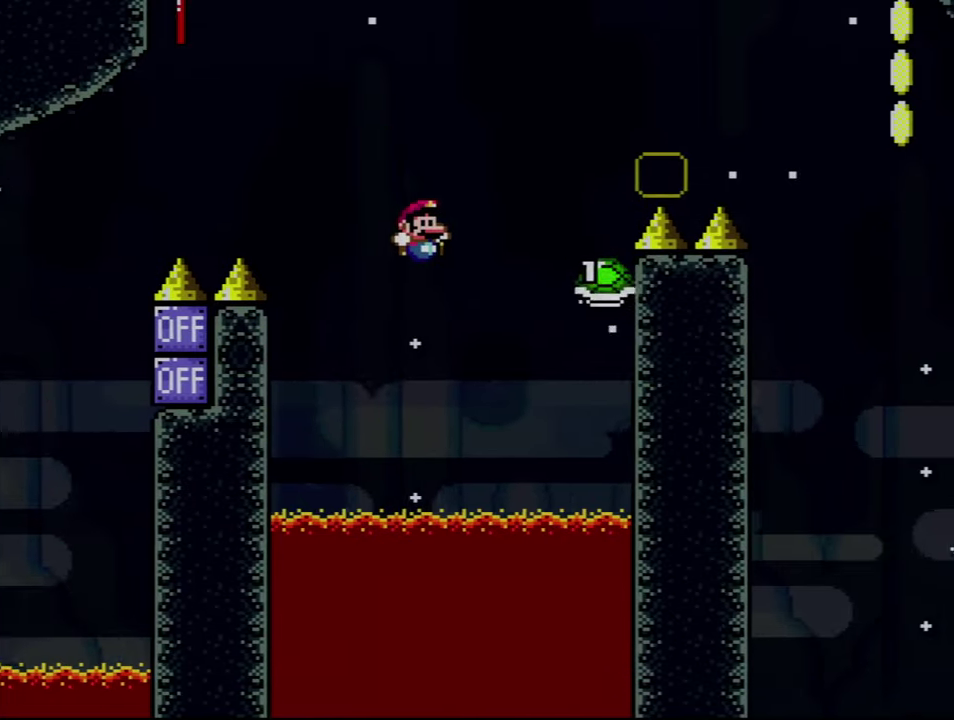
{"buttons": ["B", "Y", "DPAD_RIGHT"], "events": []}
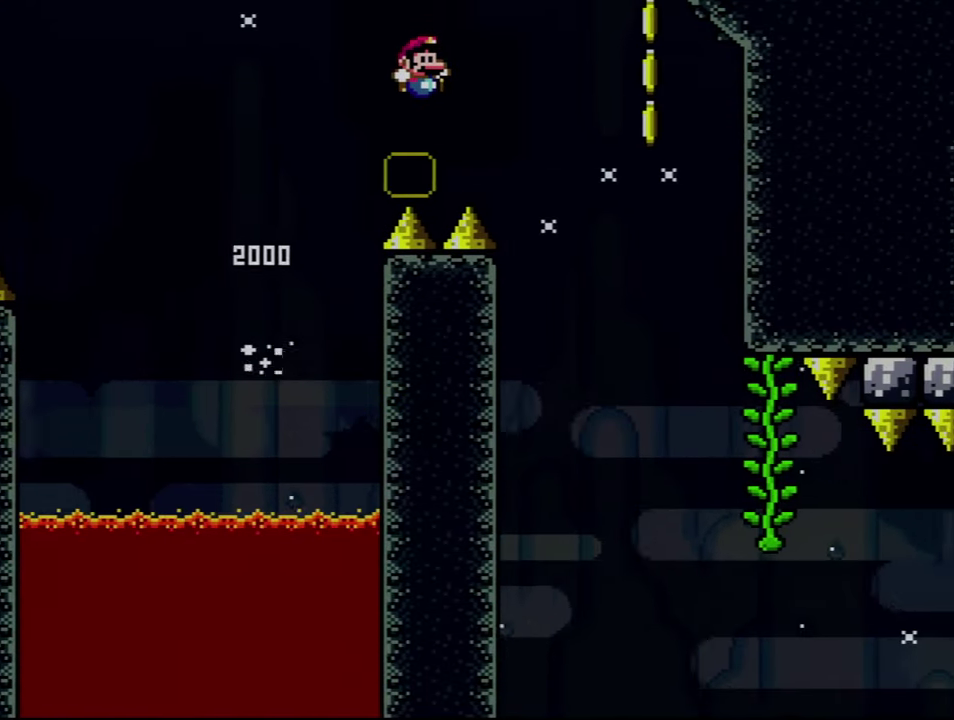
{"buttons": ["Y", "DPAD_RIGHT"], "events": [[117, "B", "up"]]}
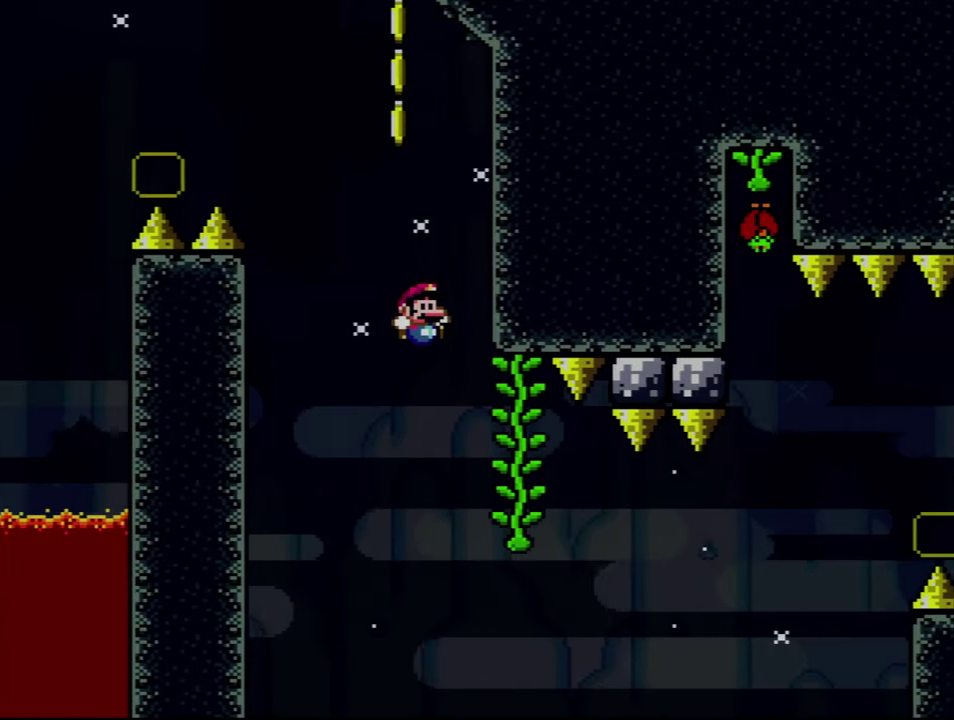
{"buttons": ["Y"], "events": [[150, "DPAD_RIGHT", "up"], [150, "DPAD_UP", "down"], [233, "DPAD_UP", "up"], [300, "DPAD_DOWN", "down"], [500, "DPAD_DOWN", "up"]]}
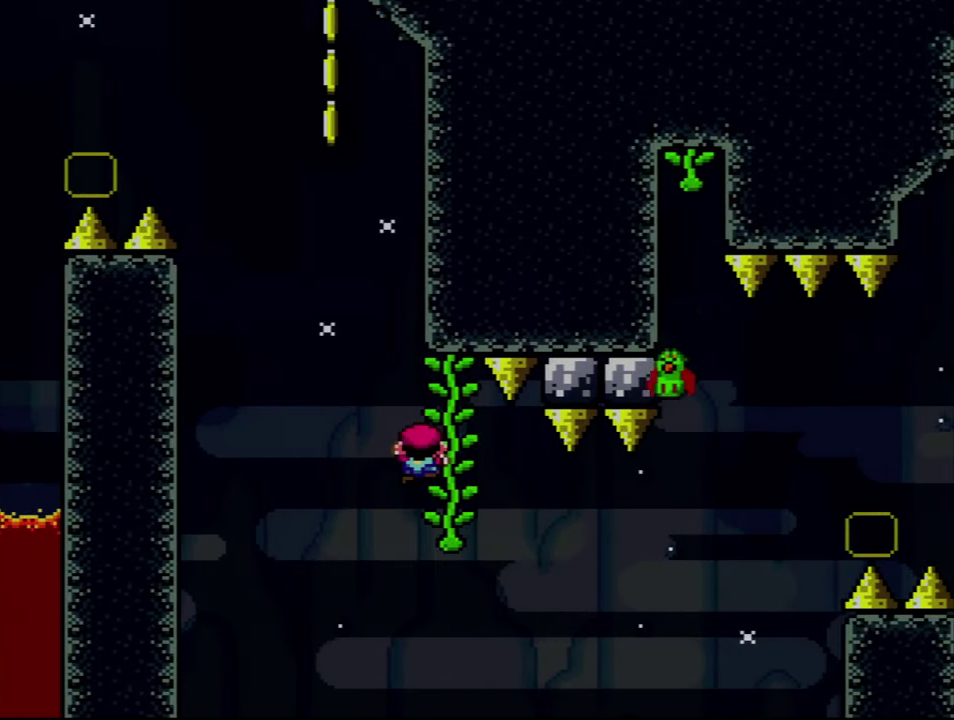
{"buttons": ["B", "Y"], "events": [[150, "B", "down"], [183, "DPAD_LEFT", "down"], [433, "DPAD_LEFT", "up"]]}
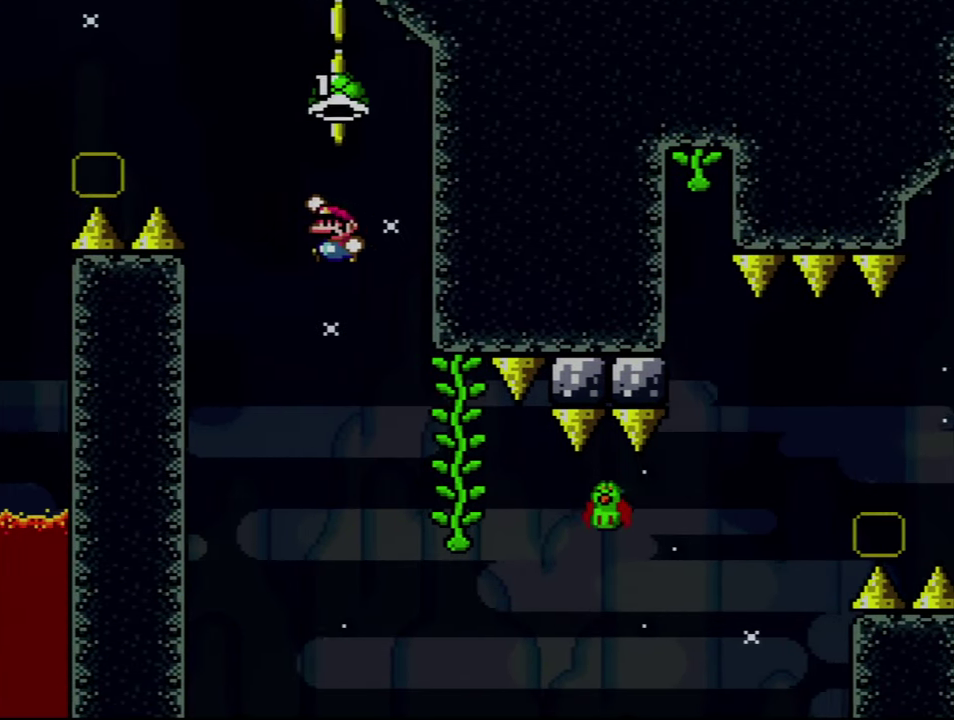
{"buttons": ["B", "Y", "DPAD_RIGHT"], "events": [[50, "DPAD_RIGHT", "down"], [217, "DPAD_RIGHT", "up"], [433, "DPAD_RIGHT", "down"]]}
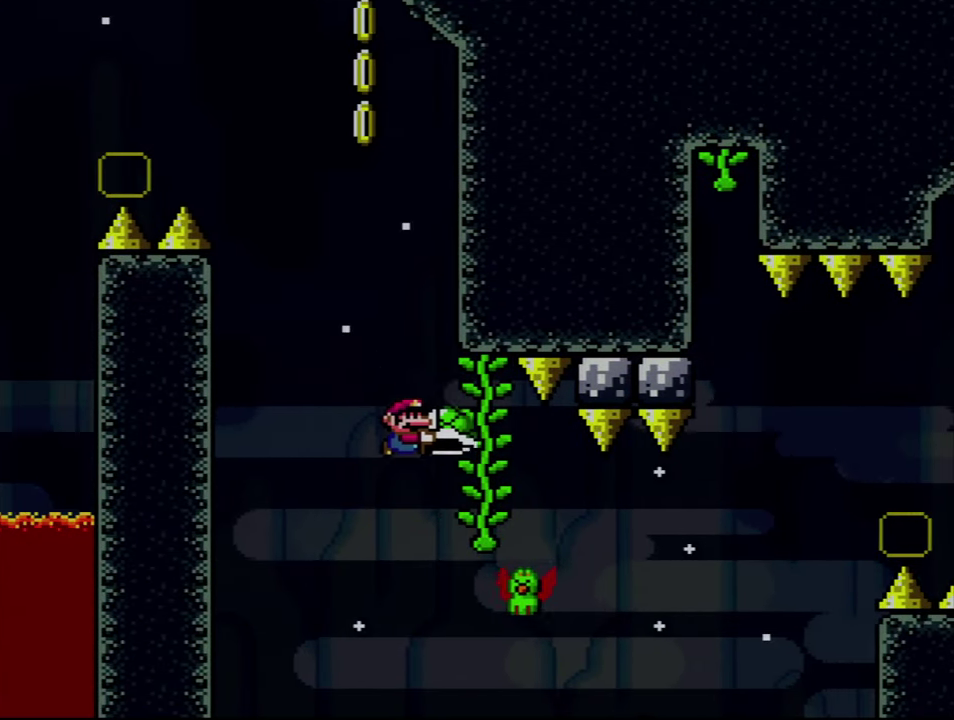
{"buttons": ["B", "DPAD_RIGHT"], "events": [[50, "B", "up"], [267, "B", "down"], [433, "Y", "up"]]}
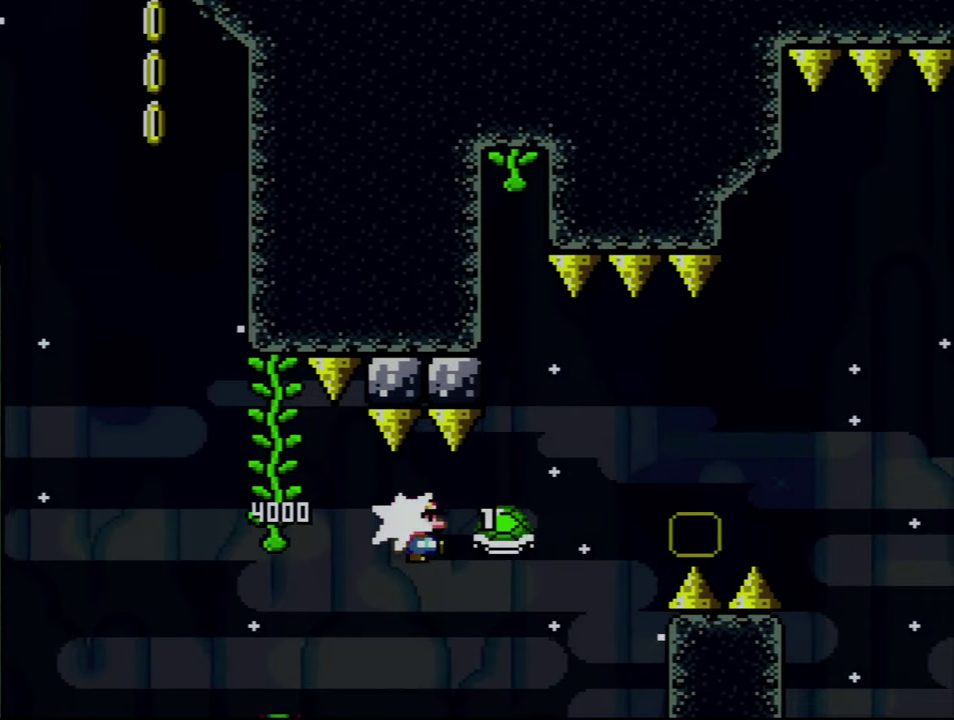
{"buttons": ["B", "Y", "DPAD_RIGHT"], "events": [[50, "Y", "down"], [250, "DPAD_RIGHT", "up"], [250, "DPAD_UP", "down"], [300, "DPAD_LEFT", "down"], [300, "DPAD_UP", "up"], [367, "DPAD_LEFT", "up"], [400, "DPAD_RIGHT", "down"]]}
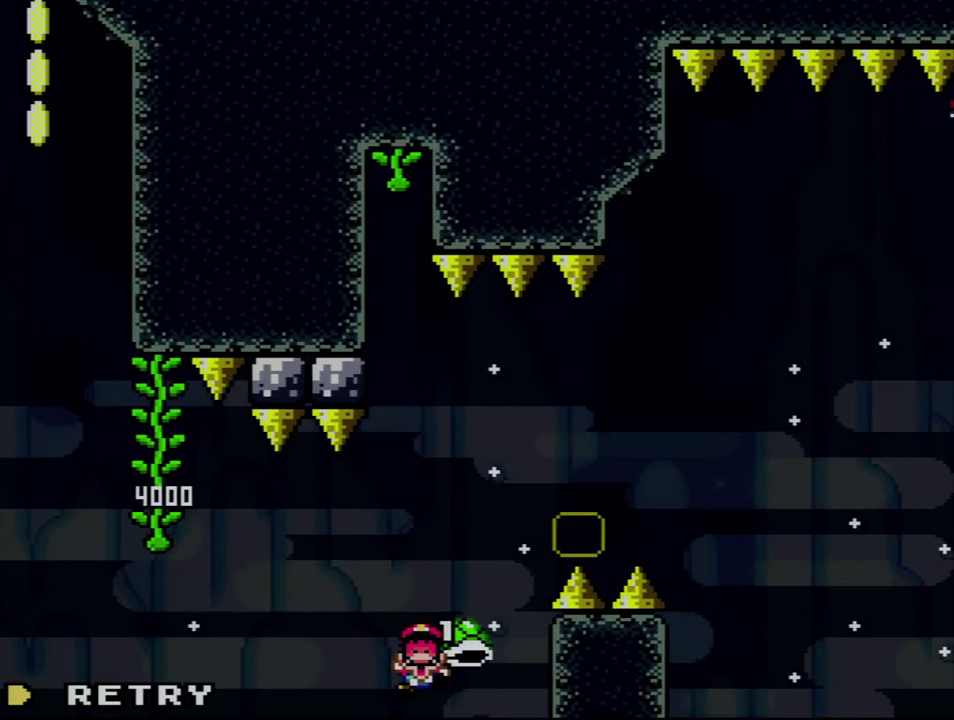
{"buttons": ["A"], "events": [[17, "Y", "up"], [50, "B", "up"], [50, "DPAD_RIGHT", "up"], [117, "A", "down"], [250, "A", "up"], [300, "A", "down"]]}
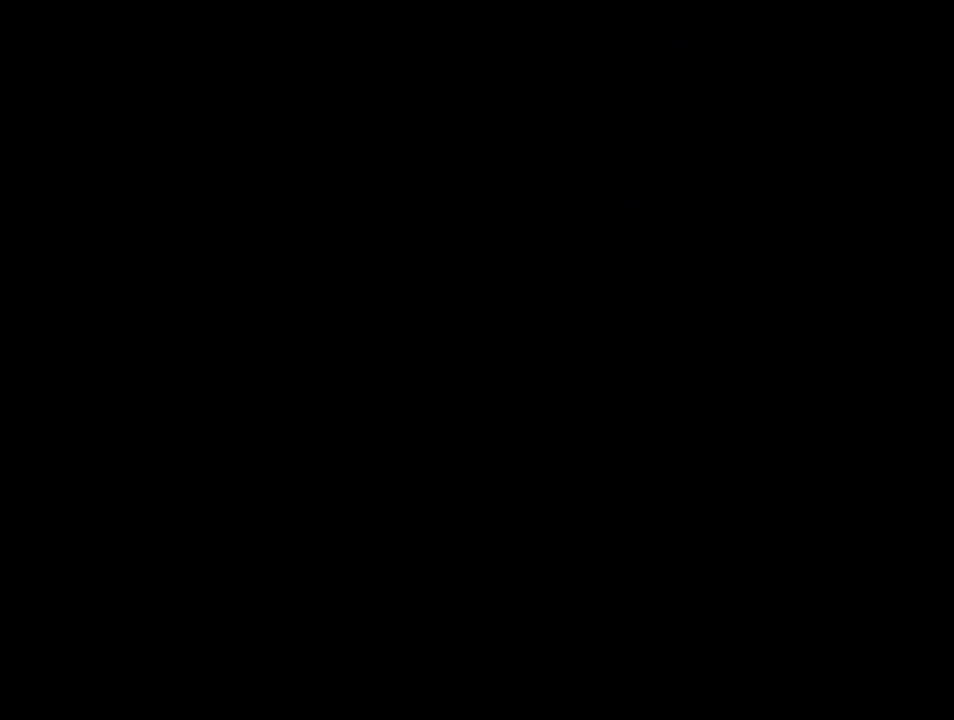
{"buttons": ["A"], "events": []}
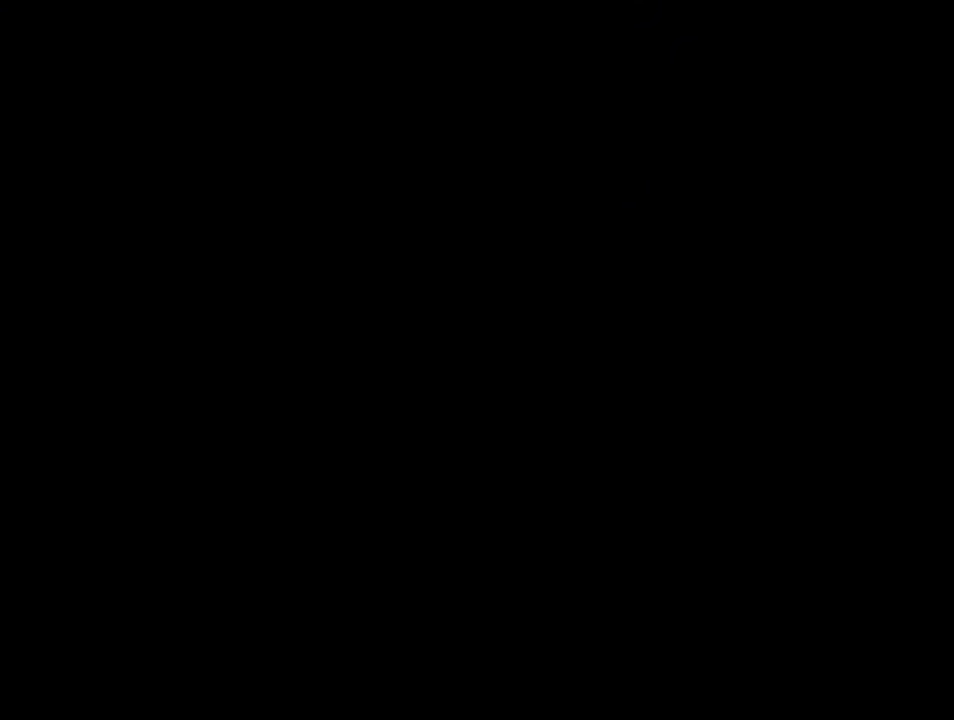
{"buttons": ["B", "Y", "DPAD_RIGHT"], "events": [[334, "A", "up"], [334, "B", "down"], [334, "DPAD_RIGHT", "down"], [334, "Y", "down"]]}
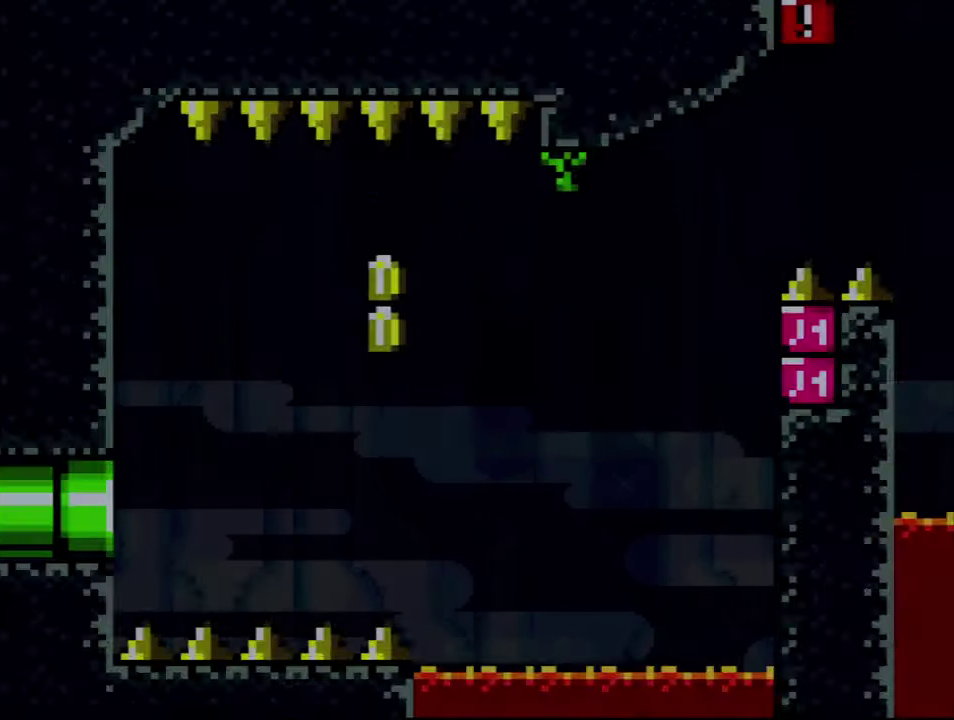
{"buttons": ["B", "Y", "DPAD_RIGHT"], "events": []}
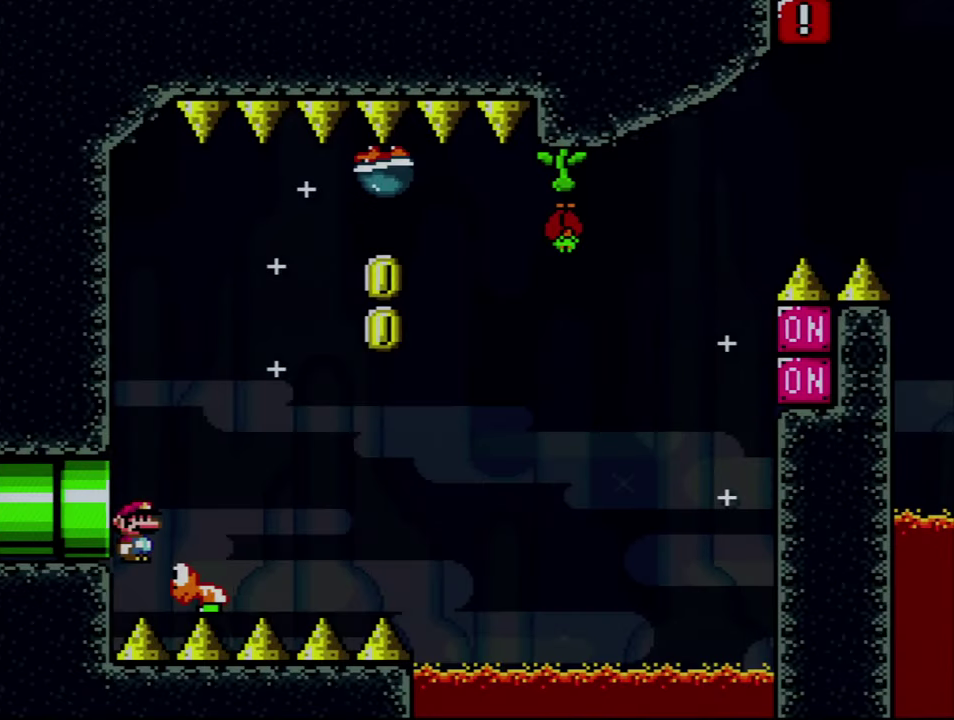
{"buttons": ["B", "Y", "DPAD_RIGHT"], "events": []}
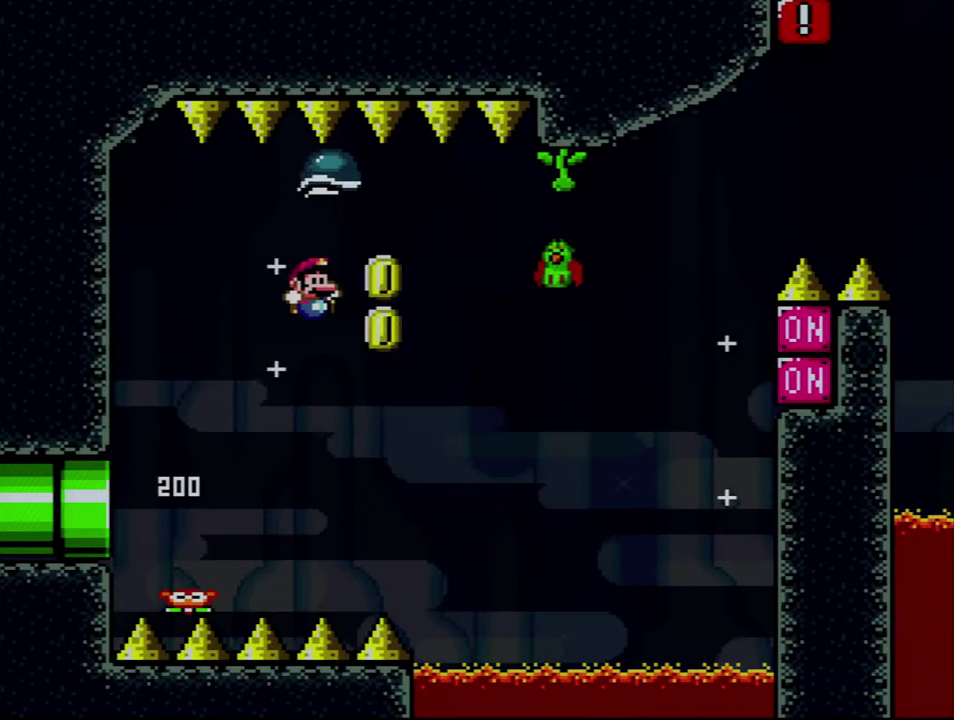
{"buttons": ["B", "Y", "DPAD_LEFT"], "events": [[150, "DPAD_RIGHT", "up"], [184, "DPAD_LEFT", "down"], [317, "DPAD_LEFT", "up"], [467, "DPAD_LEFT", "down"]]}
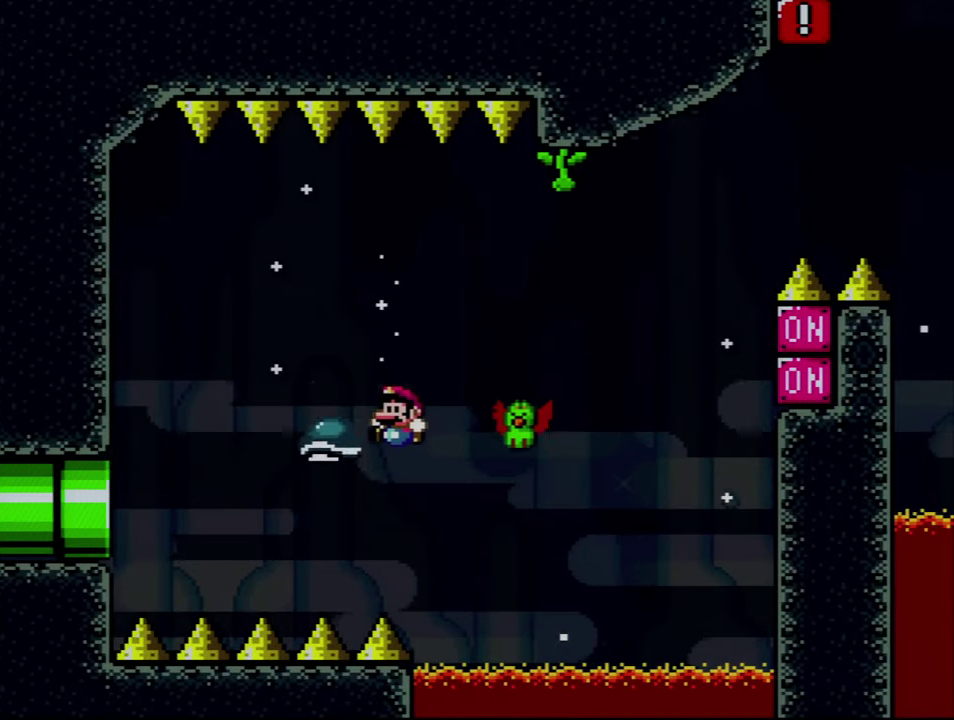
{"buttons": ["Y", "DPAD_RIGHT"], "events": [[250, "DPAD_LEFT", "up"], [300, "DPAD_RIGHT", "down"], [467, "B", "up"]]}